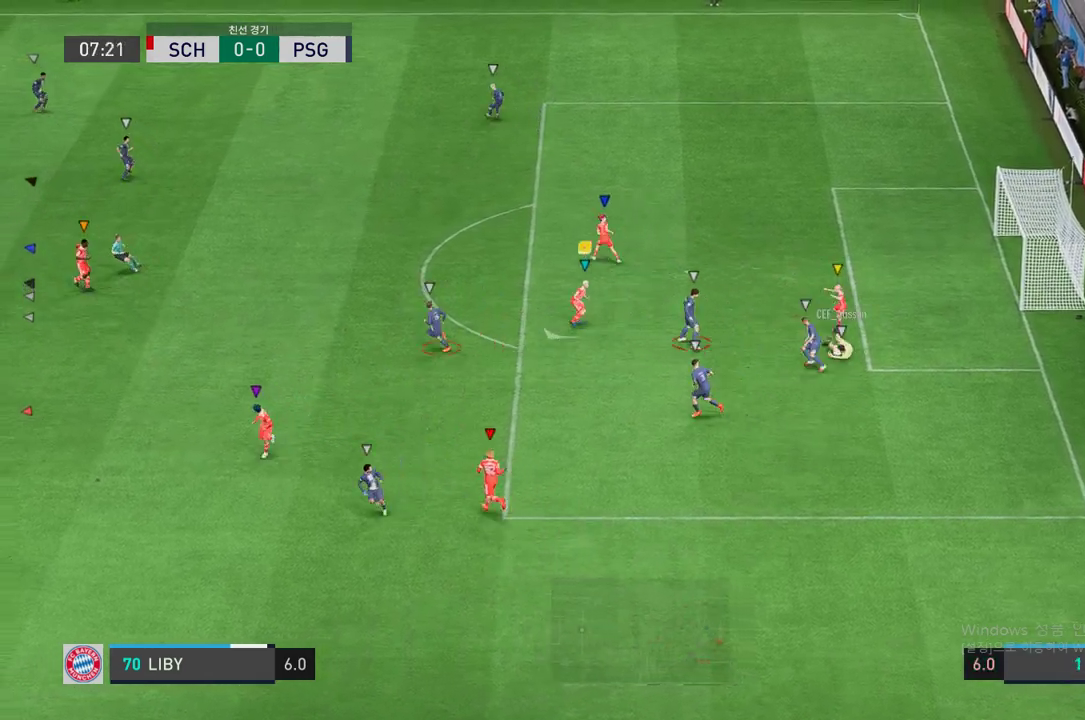
Gameplay with a controller (Xbox layout); each line is a JSON object with the inputs held at the frame after it. "events" lists button and stick changes between this image and that frame as [ms after this image, input, new state], when the widget could be followed in between. Not read: L3 R3.
{"buttons": ["L2", "R2"], "left_stick": "up-right", "right_stick": "center", "events": [[67, "left_stick", "down-right"], [268, "left_stick", "down"], [486, "left_stick", "up-right"]]}
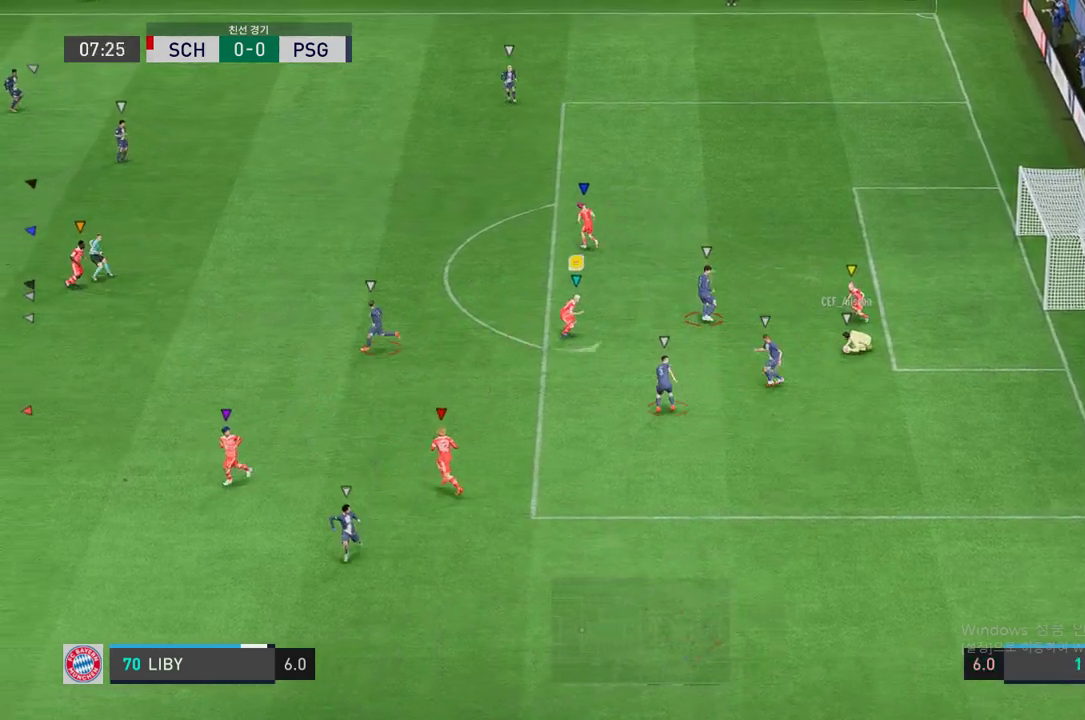
{"buttons": ["L2", "R2"], "left_stick": "up-left", "right_stick": "center", "events": [[134, "left_stick", "up"], [318, "left_stick", "up-left"], [335, "R2", "up"], [486, "R2", "down"]]}
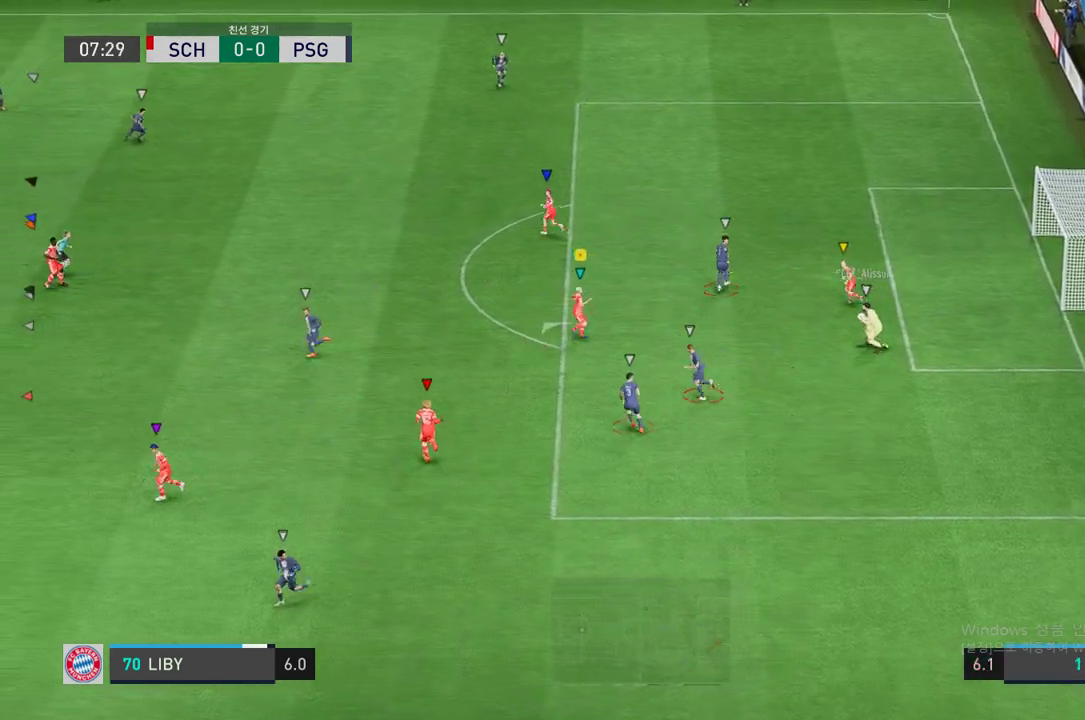
{"buttons": [], "left_stick": "left", "right_stick": "center", "events": [[218, "L2", "up"], [252, "R2", "up"], [453, "left_stick", "left"]]}
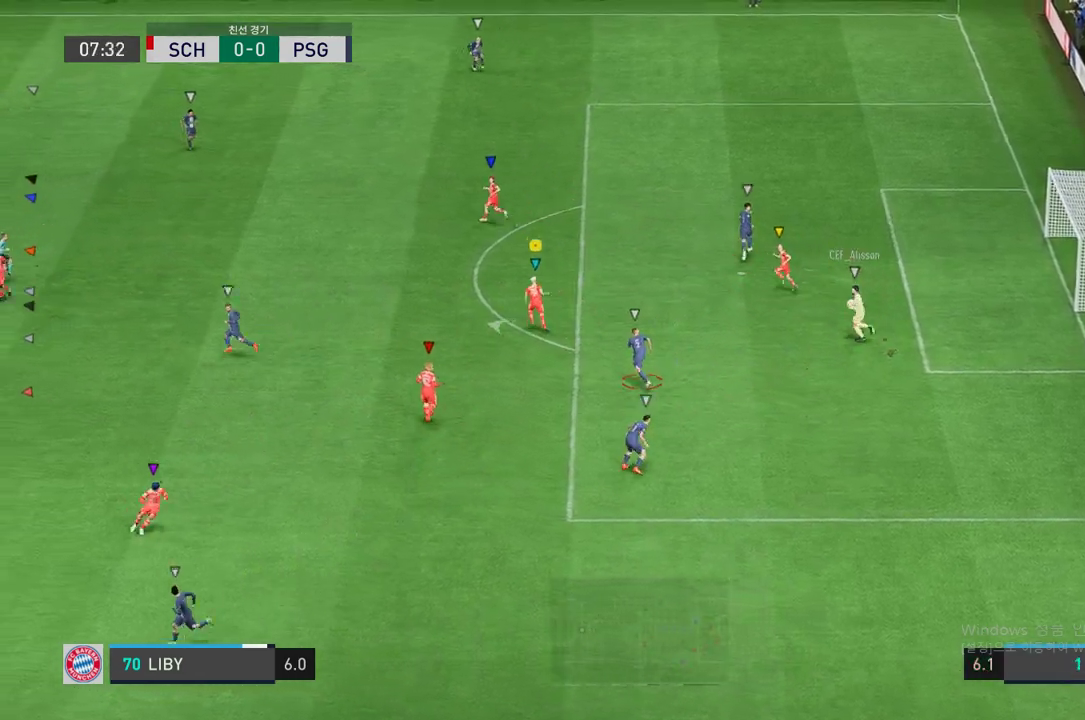
{"buttons": [], "left_stick": "left", "right_stick": "center", "events": []}
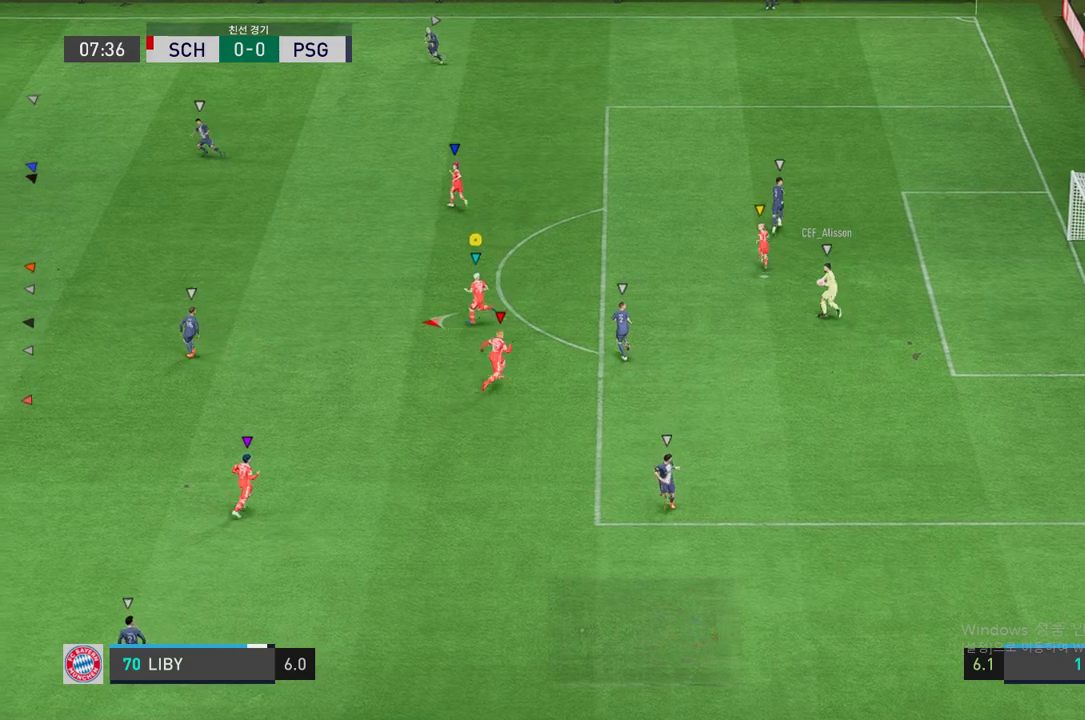
{"buttons": [], "left_stick": "up-left", "right_stick": "center", "events": [[486, "left_stick", "up-left"]]}
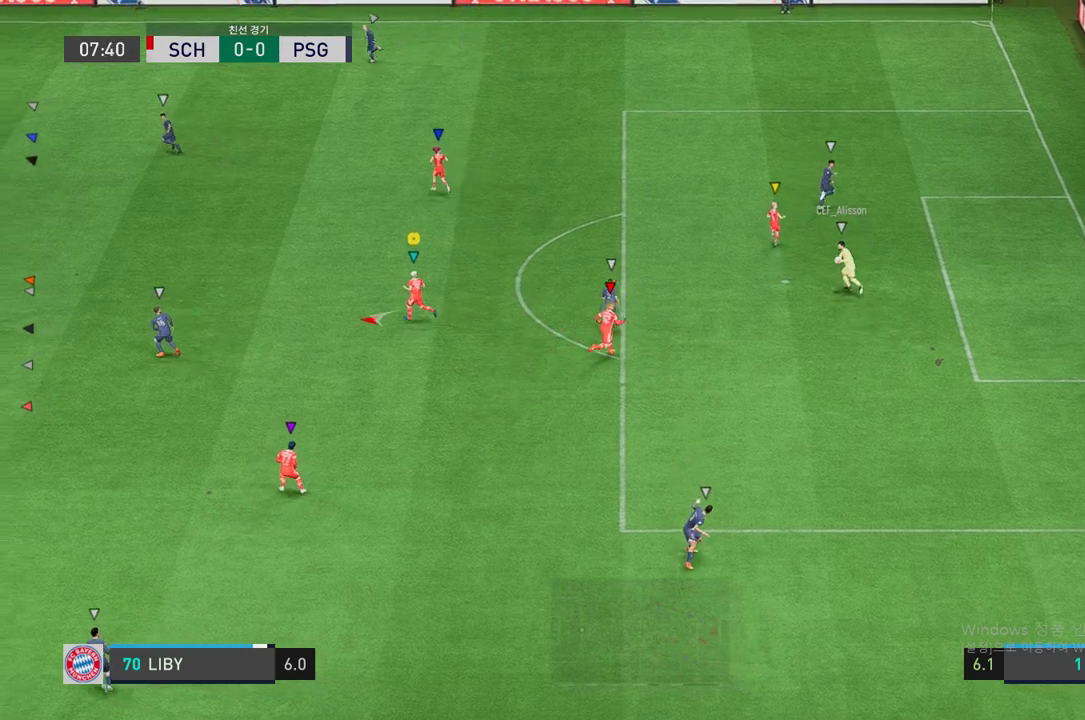
{"buttons": ["R2"], "left_stick": "center", "right_stick": "center", "events": [[101, "R2", "down"], [419, "left_stick", "center"]]}
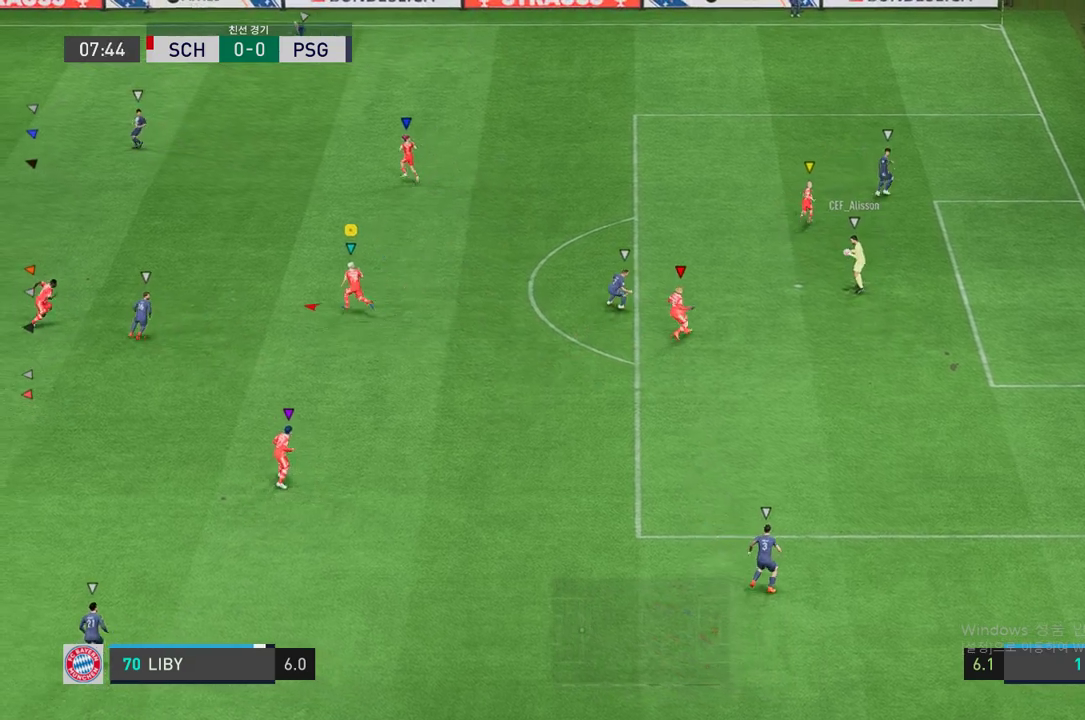
{"buttons": ["L2", "R2"], "left_stick": "left", "right_stick": "center", "events": [[101, "L2", "down"], [117, "left_stick", "up-left"], [302, "left_stick", "left"]]}
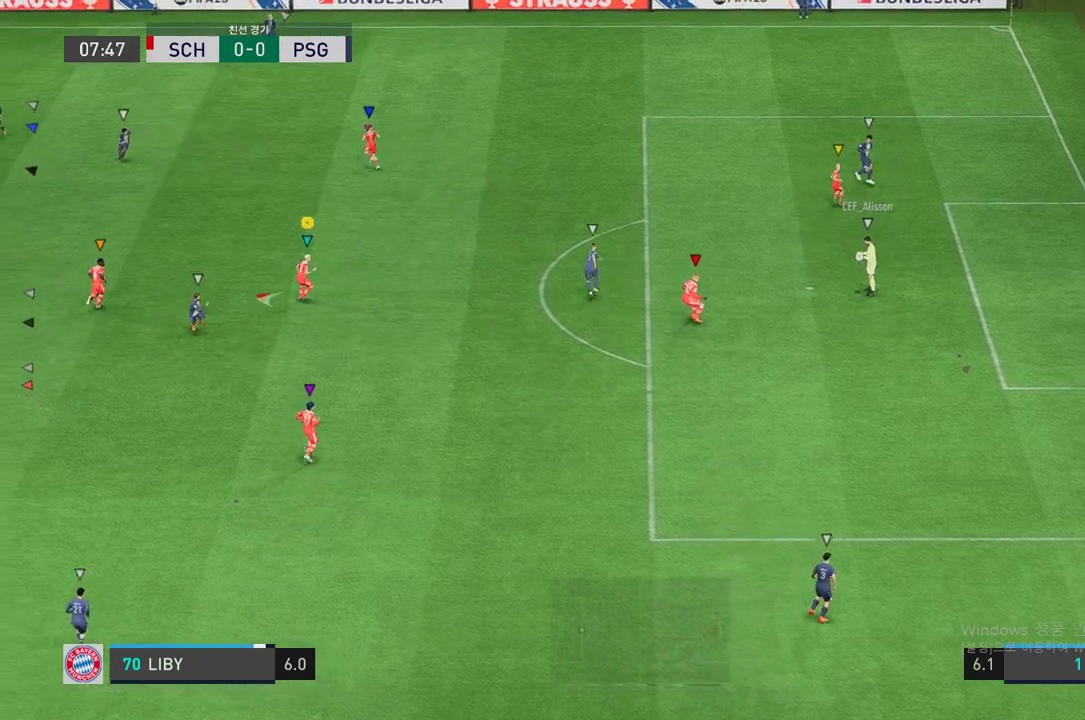
{"buttons": ["R2"], "left_stick": "up-left", "right_stick": "center", "events": [[100, "L2", "up"], [134, "left_stick", "down"], [235, "left_stick", "up-left"], [251, "L2", "down"], [335, "L2", "up"]]}
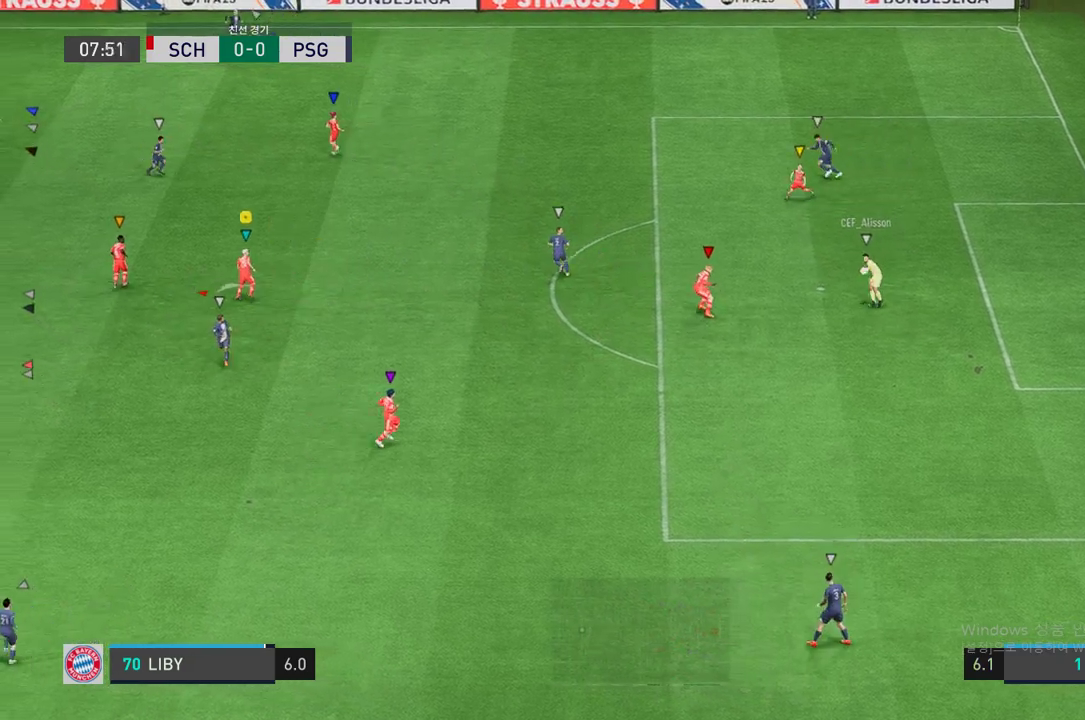
{"buttons": [], "left_stick": "up-right", "right_stick": "center", "events": [[16, "R2", "up"], [16, "left_stick", "up"], [436, "left_stick", "up-right"]]}
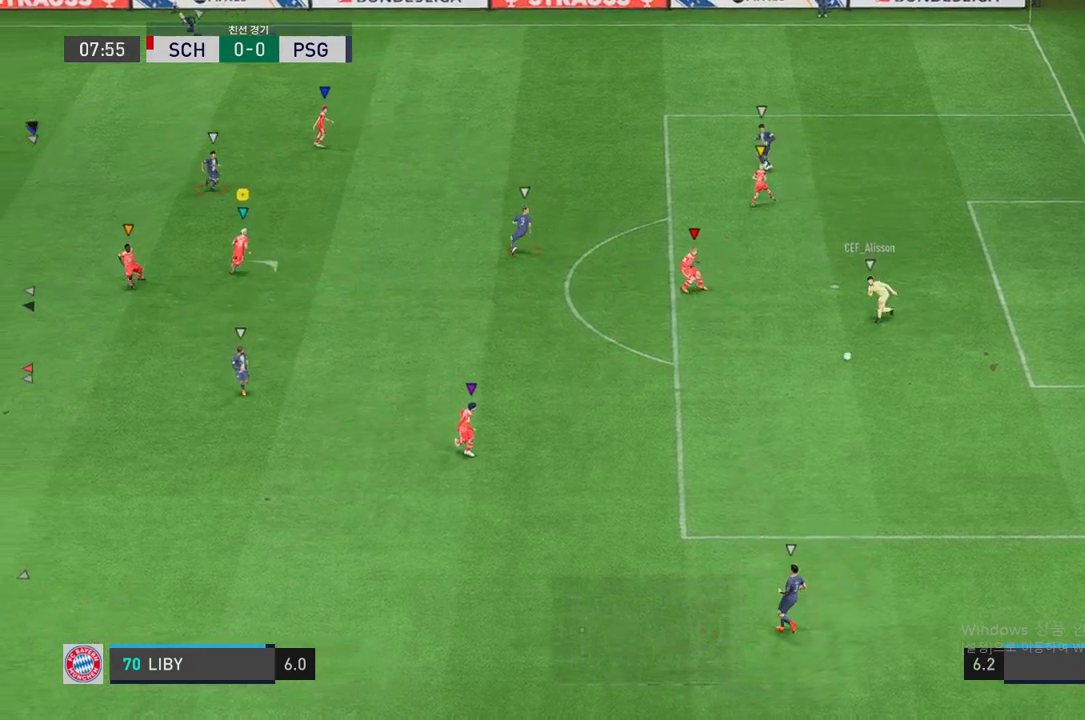
{"buttons": ["R2"], "left_stick": "down-right", "right_stick": "center", "events": [[201, "left_stick", "right"], [335, "left_stick", "down-right"], [419, "R2", "down"]]}
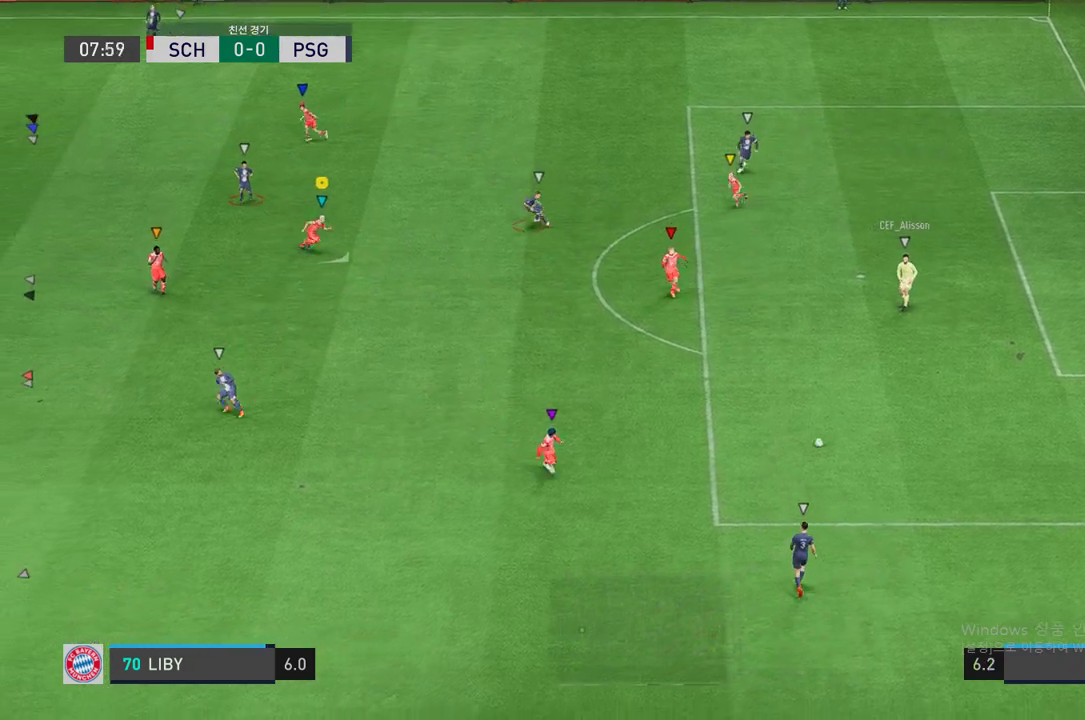
{"buttons": ["L2", "R2"], "left_stick": "down-left", "right_stick": "center"}
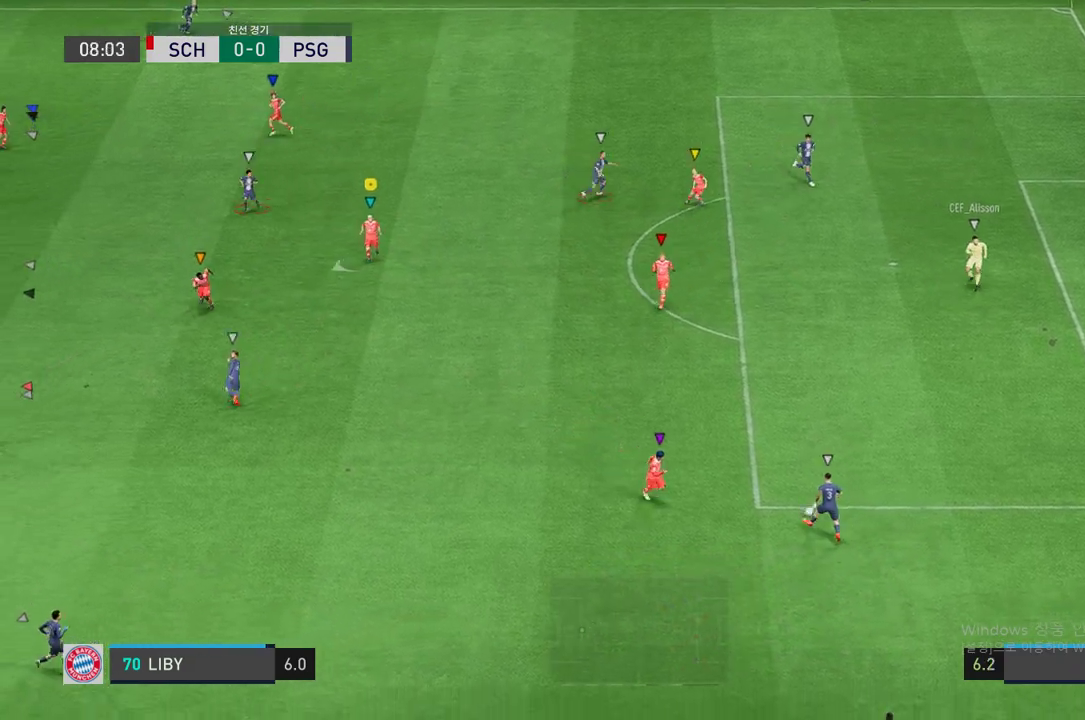
{"buttons": ["R2"], "left_stick": "down-left", "right_stick": "center", "events": [[151, "left_stick", "left"], [319, "L2", "up"], [319, "left_stick", "down-left"]]}
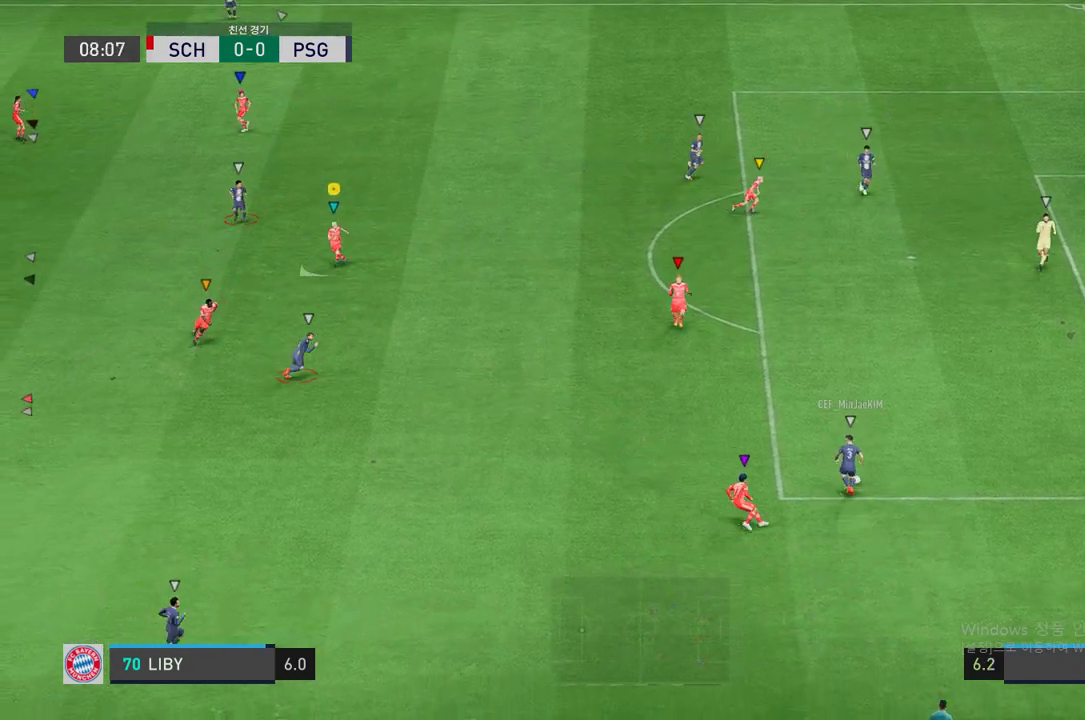
{"buttons": ["L2", "R2"], "left_stick": "up-right", "right_stick": "center", "events": [[118, "left_stick", "down-right"], [134, "L2", "down"], [302, "left_stick", "right"], [453, "left_stick", "up-right"]]}
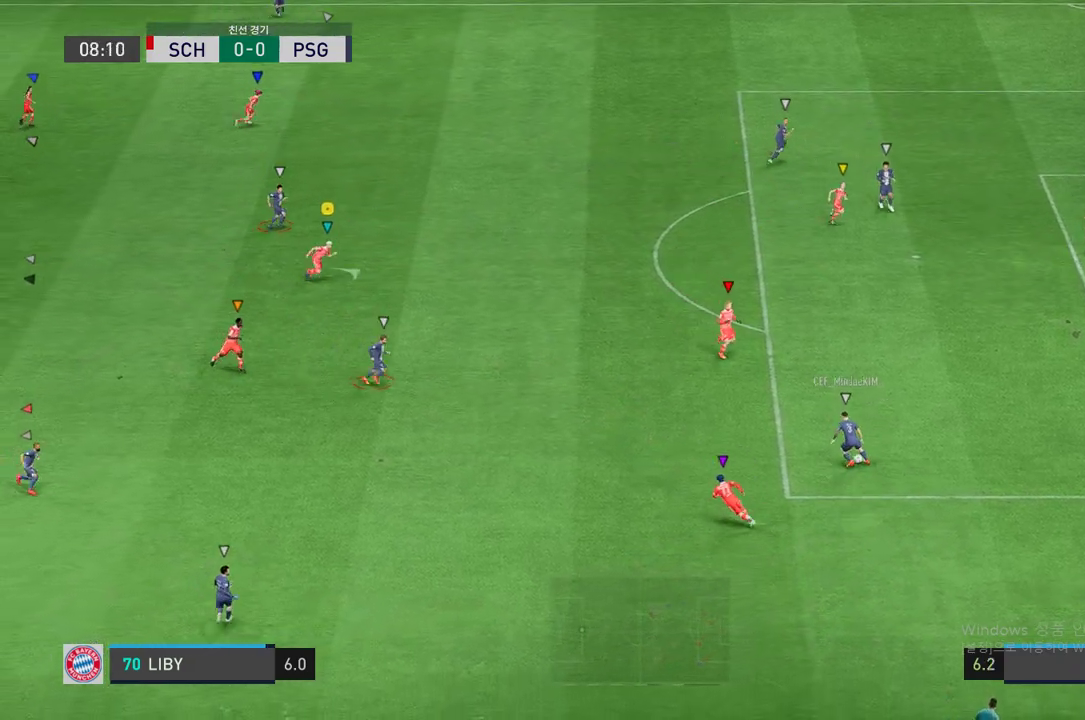
{"buttons": ["L2", "R2"], "left_stick": "up-left", "right_stick": "center", "events": [[486, "left_stick", "up-left"]]}
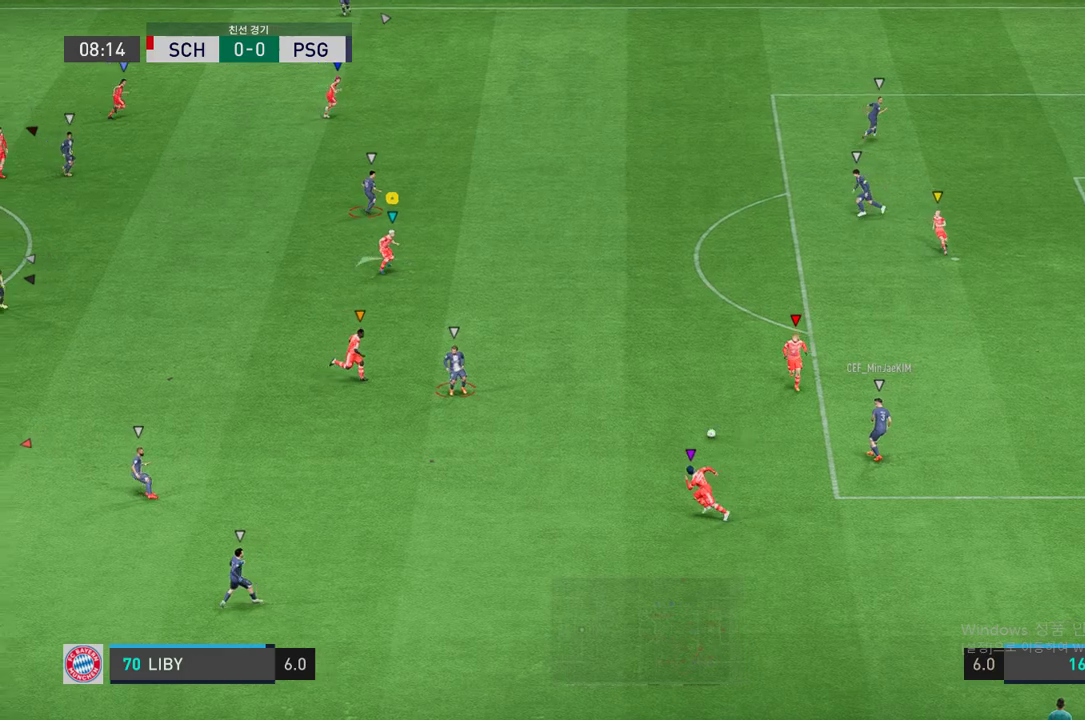
{"buttons": ["L2", "R2"], "left_stick": "down-left", "right_stick": "center", "events": [[184, "left_stick", "center"], [285, "left_stick", "down-right"], [369, "left_stick", "down-left"]]}
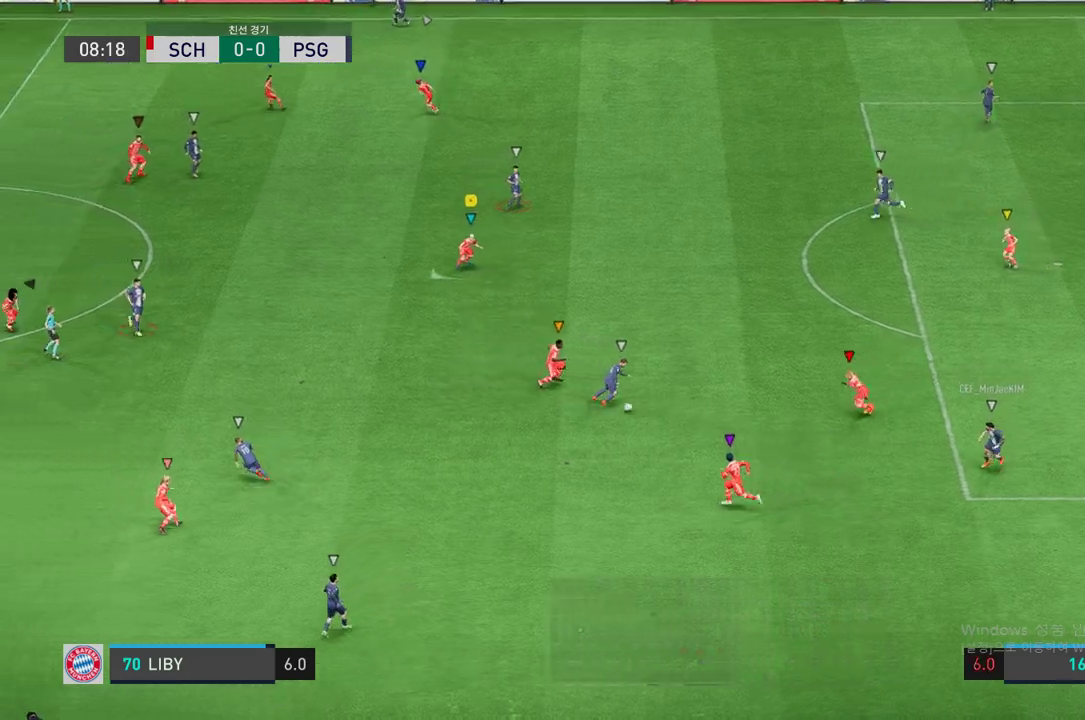
{"buttons": ["R2"], "left_stick": "down-left", "right_stick": "center", "events": [[251, "L2", "up"]]}
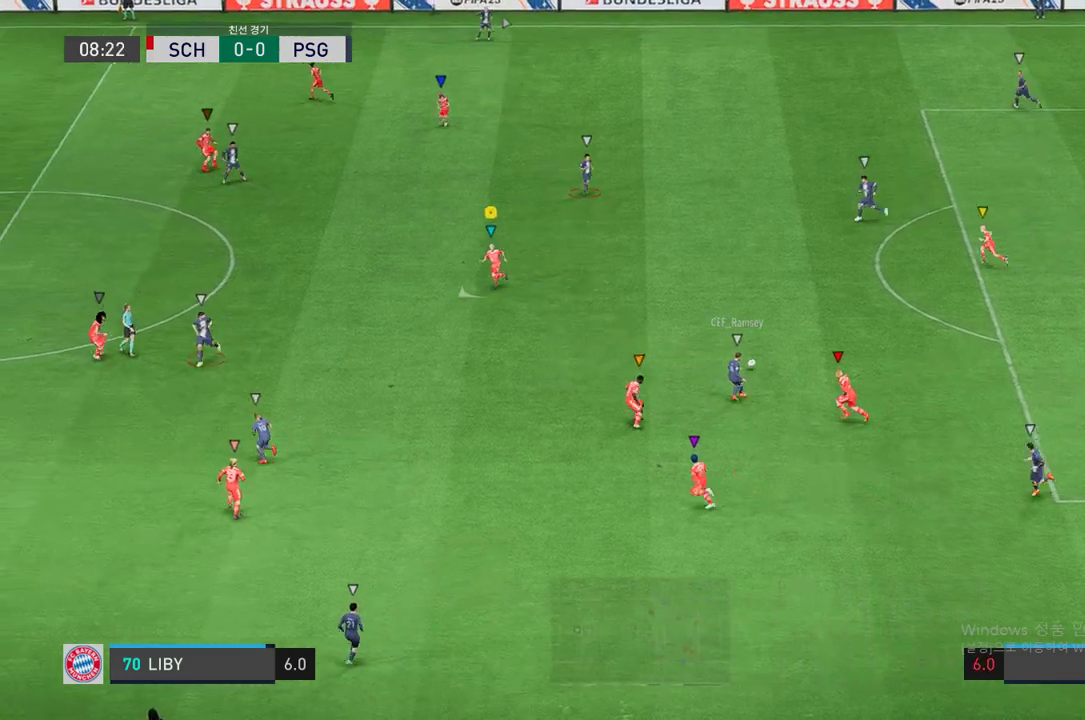
{"buttons": ["L2", "R2"], "left_stick": "up", "right_stick": "center", "events": [[117, "L2", "down"], [201, "left_stick", "up"]]}
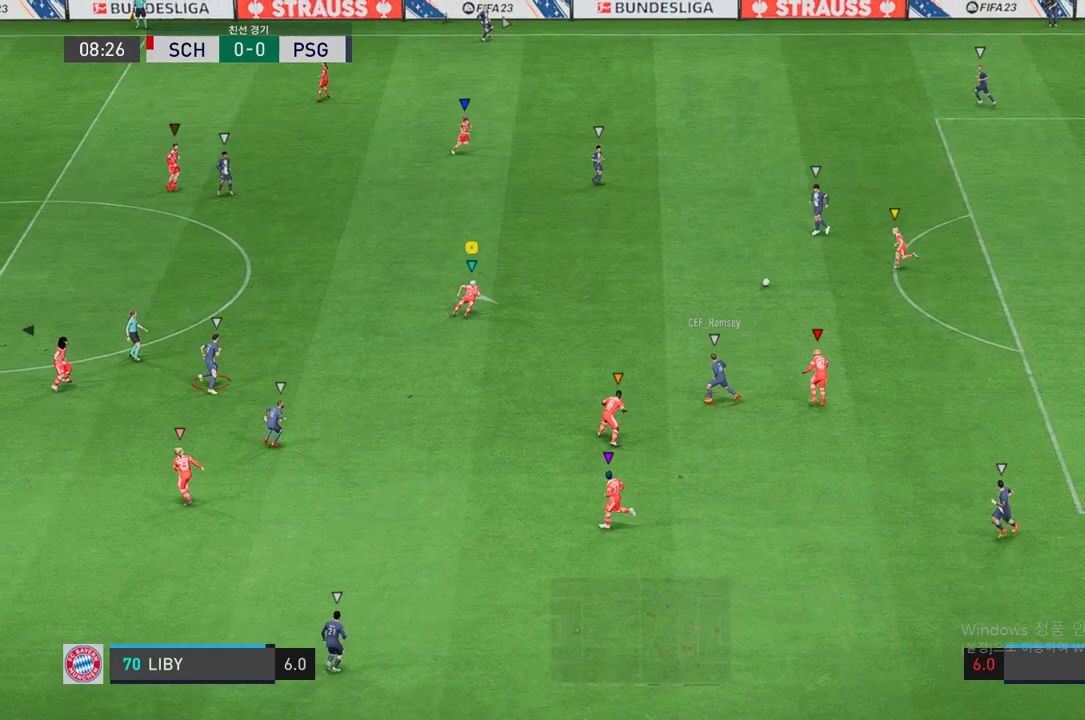
{"buttons": ["R2"], "left_stick": "up-left", "right_stick": "center", "events": [[436, "L2", "up"], [470, "left_stick", "up-left"]]}
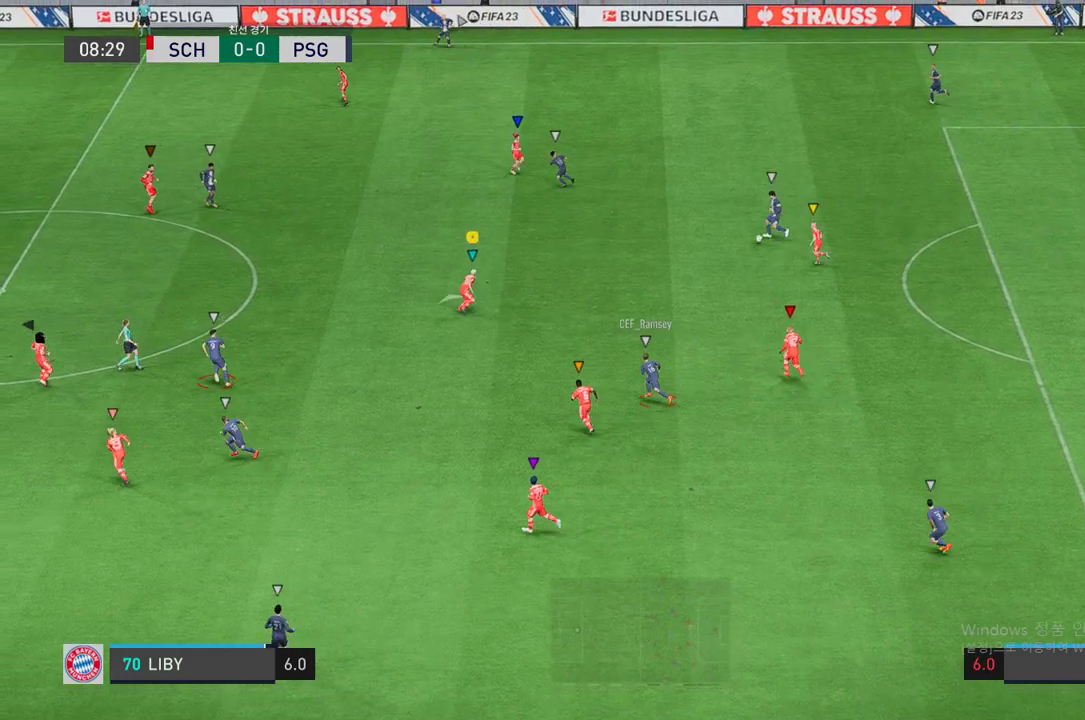
{"buttons": ["R2"], "left_stick": "up-left", "right_stick": "center", "events": []}
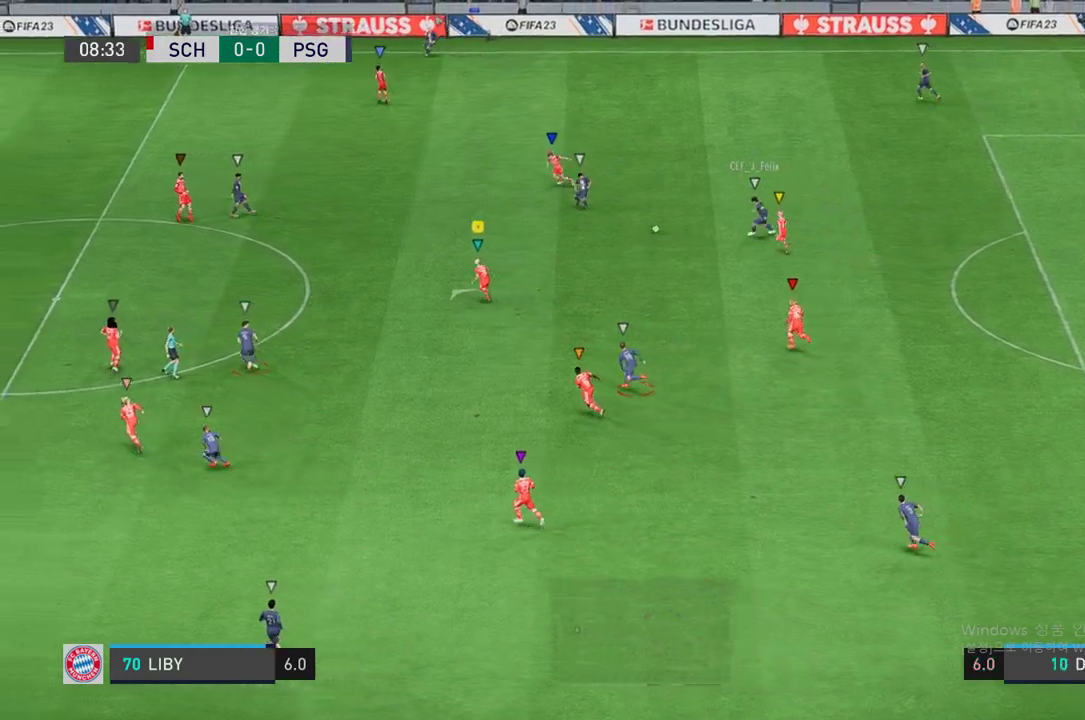
{"buttons": ["R2"], "left_stick": "up-left", "right_stick": "center", "events": []}
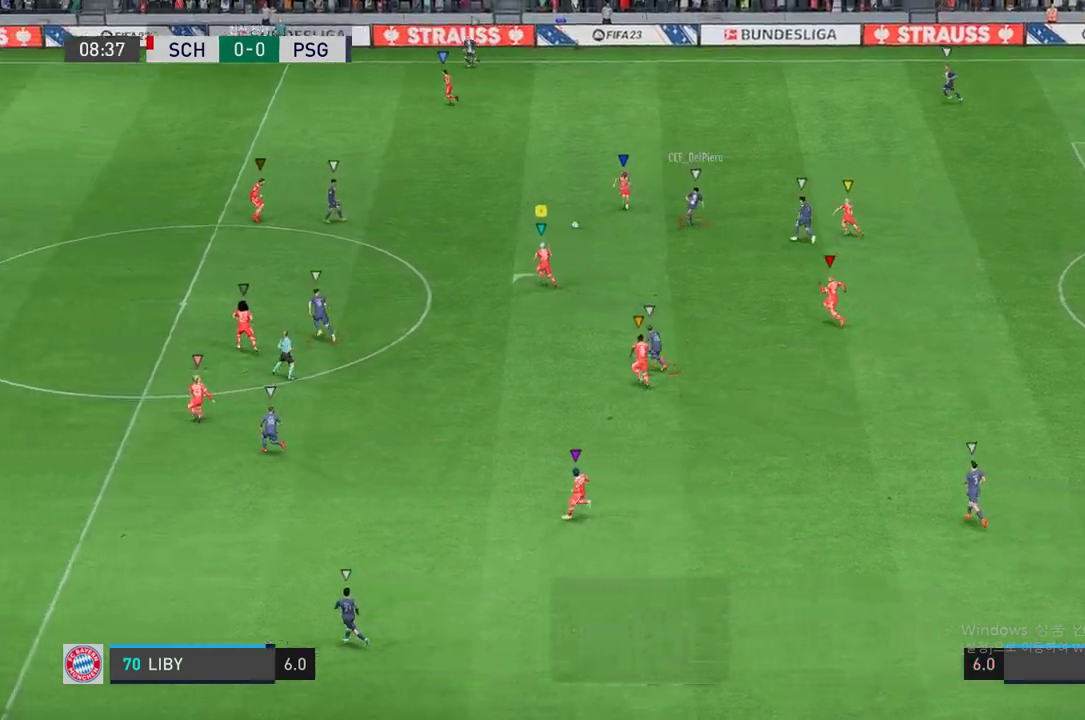
{"buttons": ["R2"], "left_stick": "up-left", "right_stick": "center", "events": [[17, "L2", "down"], [436, "L2", "up"]]}
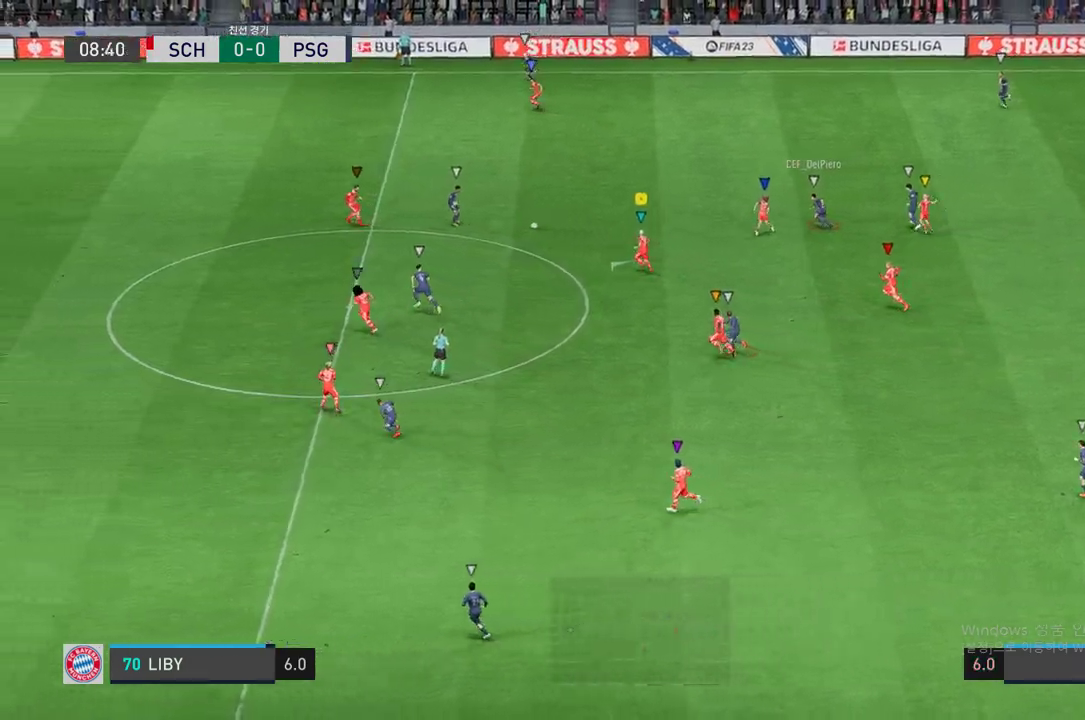
{"buttons": ["R2"], "left_stick": "left", "right_stick": "center", "events": [[151, "left_stick", "left"]]}
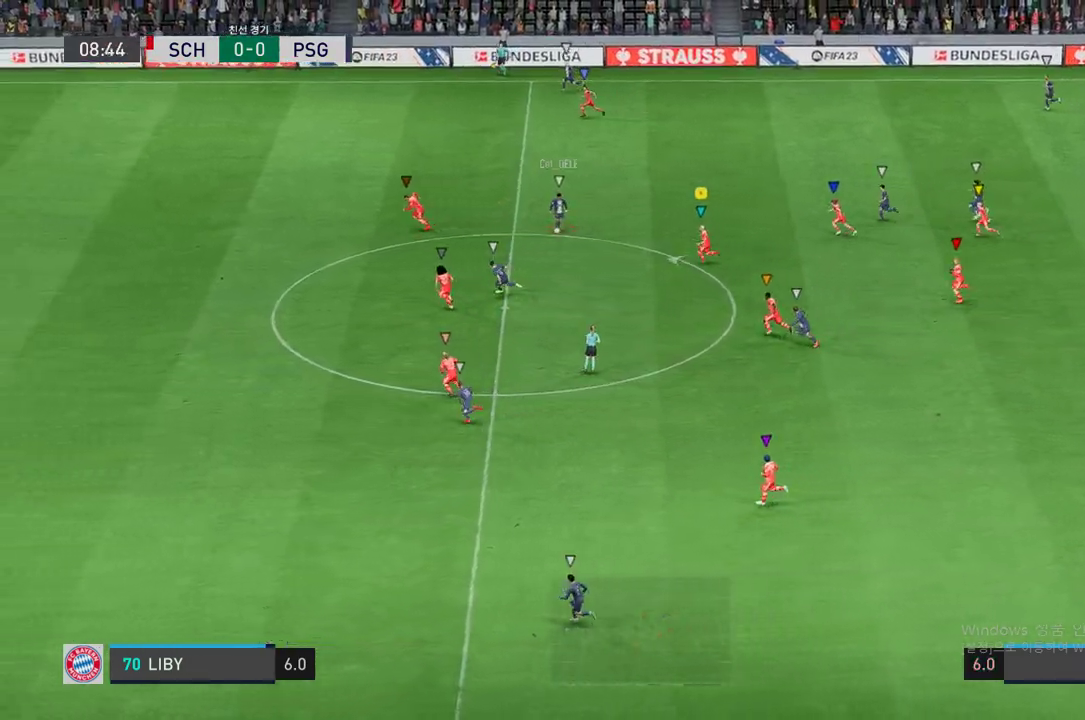
{"buttons": ["R2"], "left_stick": "left", "right_stick": "center", "events": []}
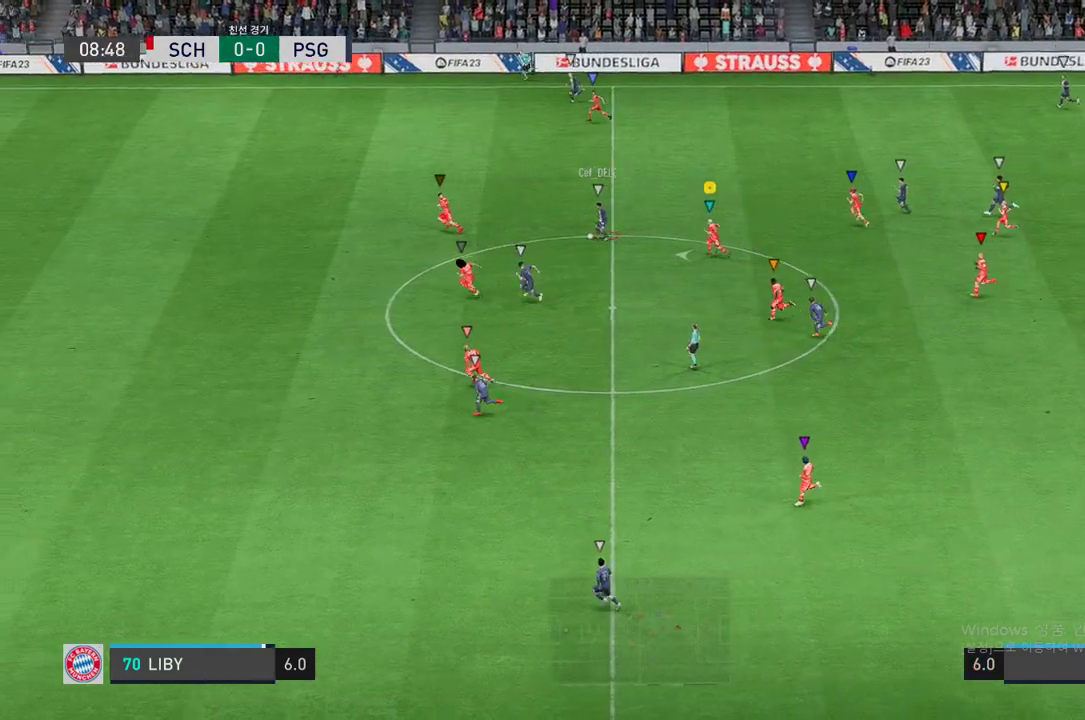
{"buttons": ["R2"], "left_stick": "down-left", "right_stick": "center", "events": [[435, "left_stick", "down-left"]]}
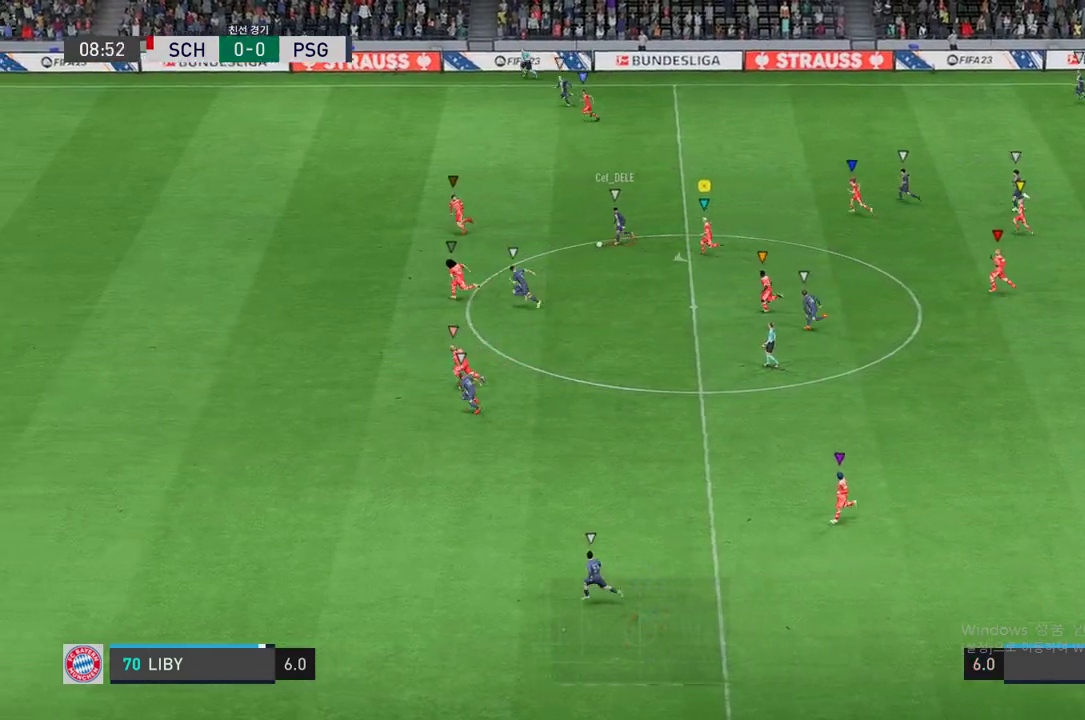
{"buttons": ["R2"], "left_stick": "down-left", "right_stick": "center", "events": []}
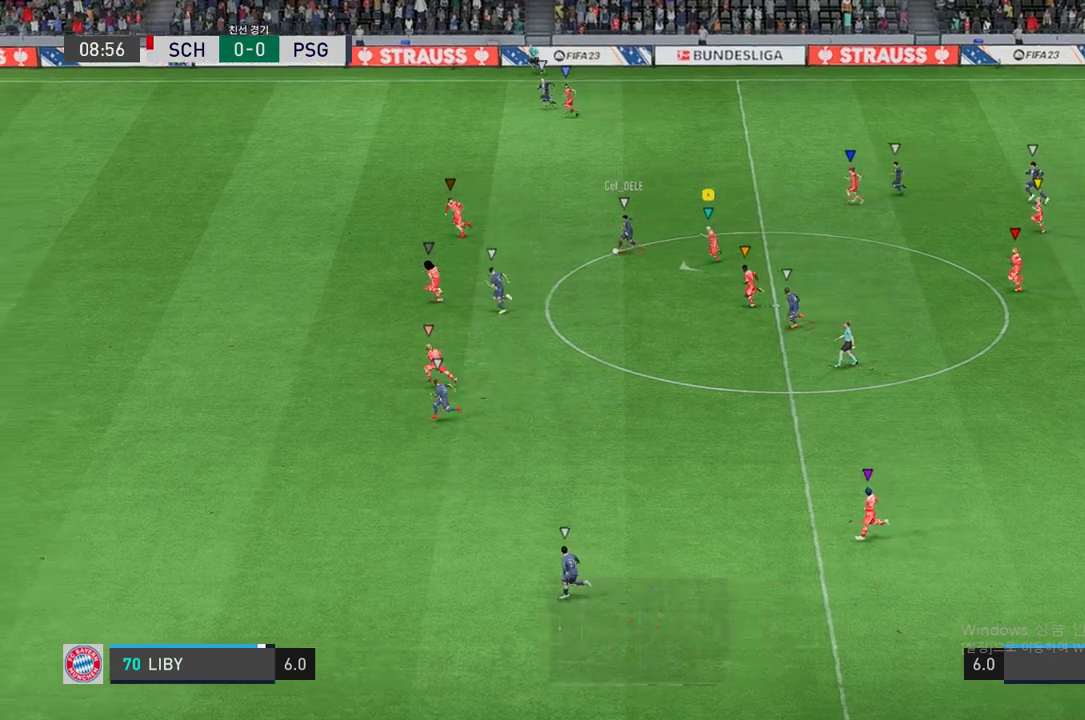
{"buttons": ["R2"], "left_stick": "left", "right_stick": "center", "events": [[335, "left_stick", "left"]]}
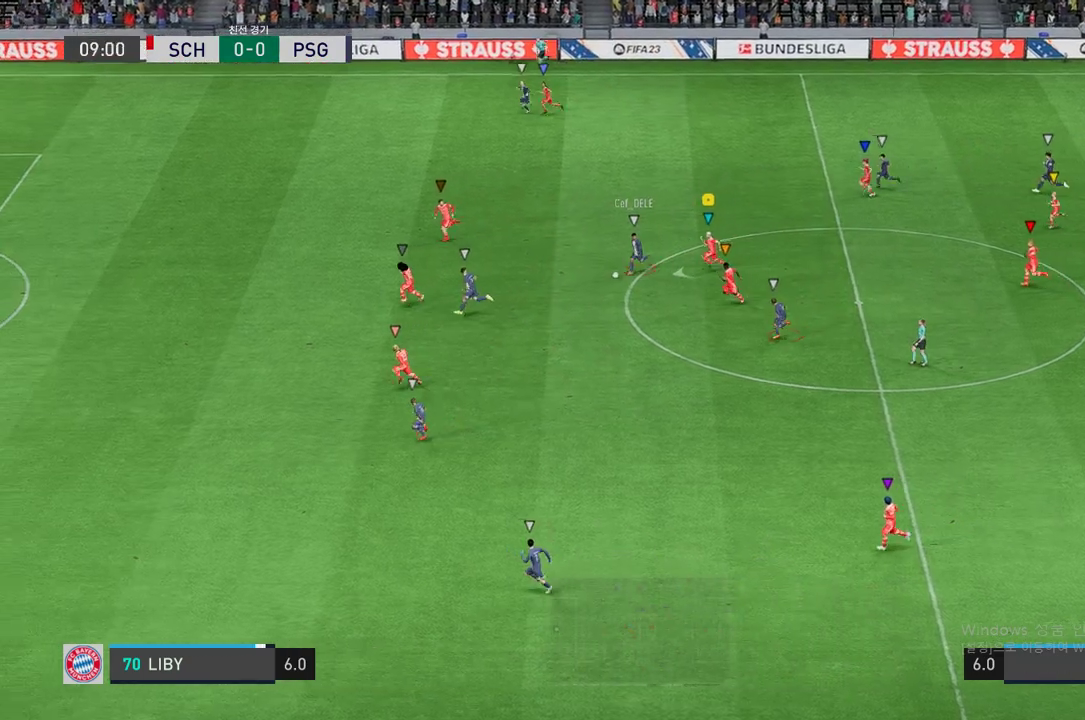
{"buttons": ["R2"], "left_stick": "left", "right_stick": "center", "events": []}
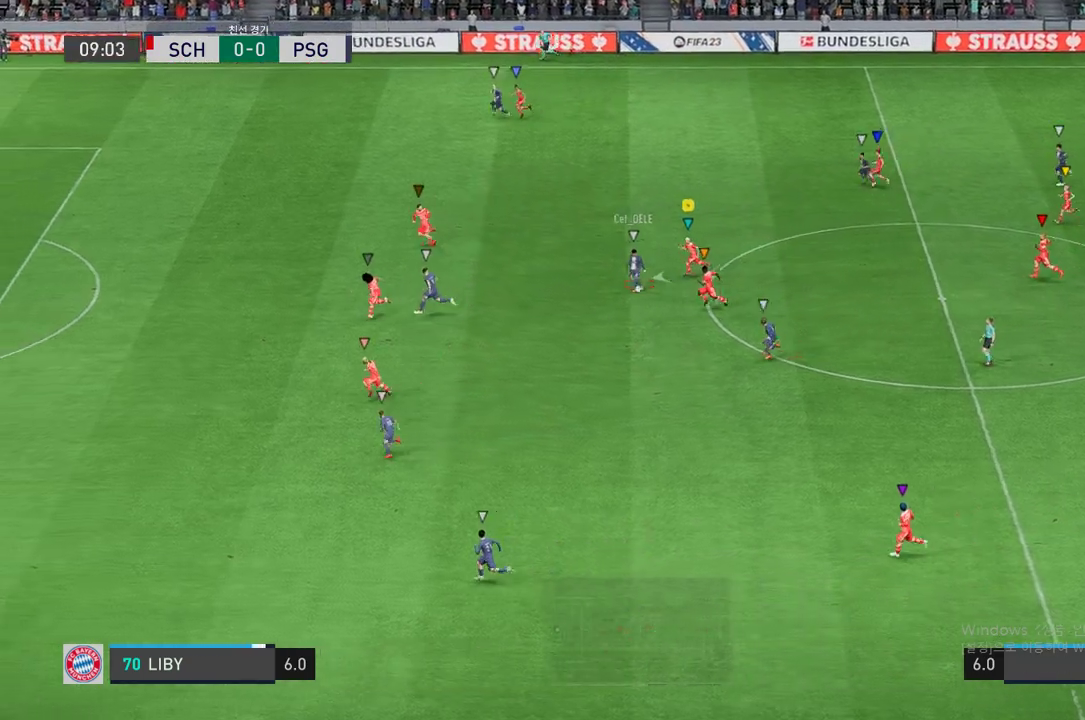
{"buttons": ["R2"], "left_stick": "left", "right_stick": "center", "events": []}
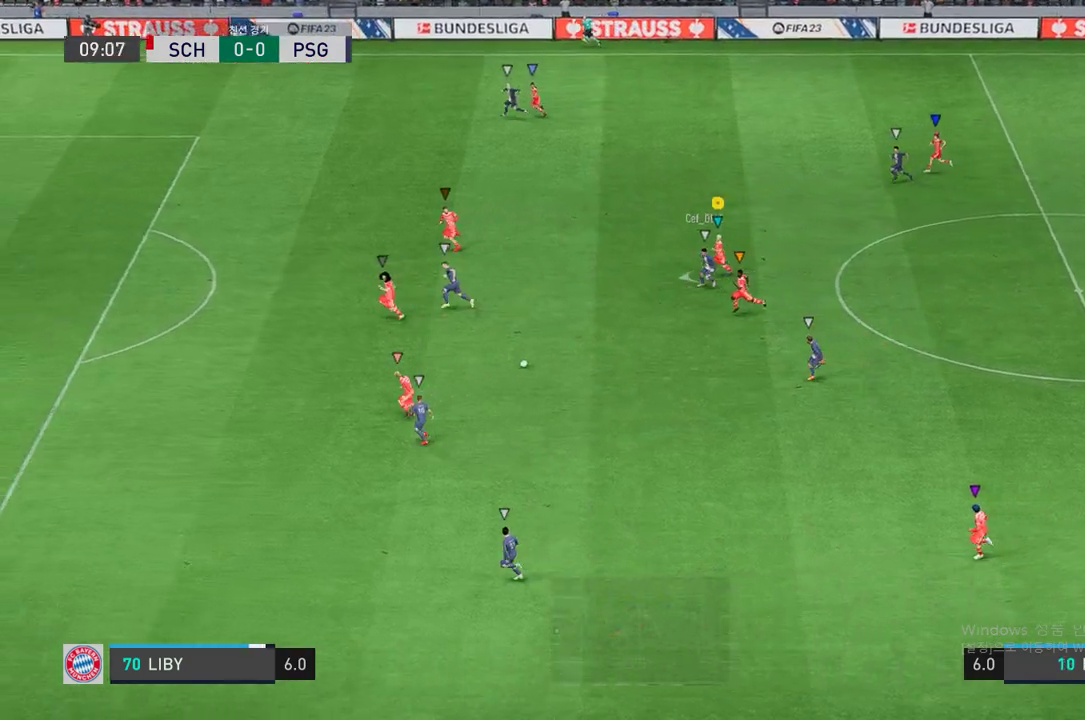
{"buttons": ["R2"], "left_stick": "down-left", "right_stick": "center", "events": [[503, "left_stick", "down-left"]]}